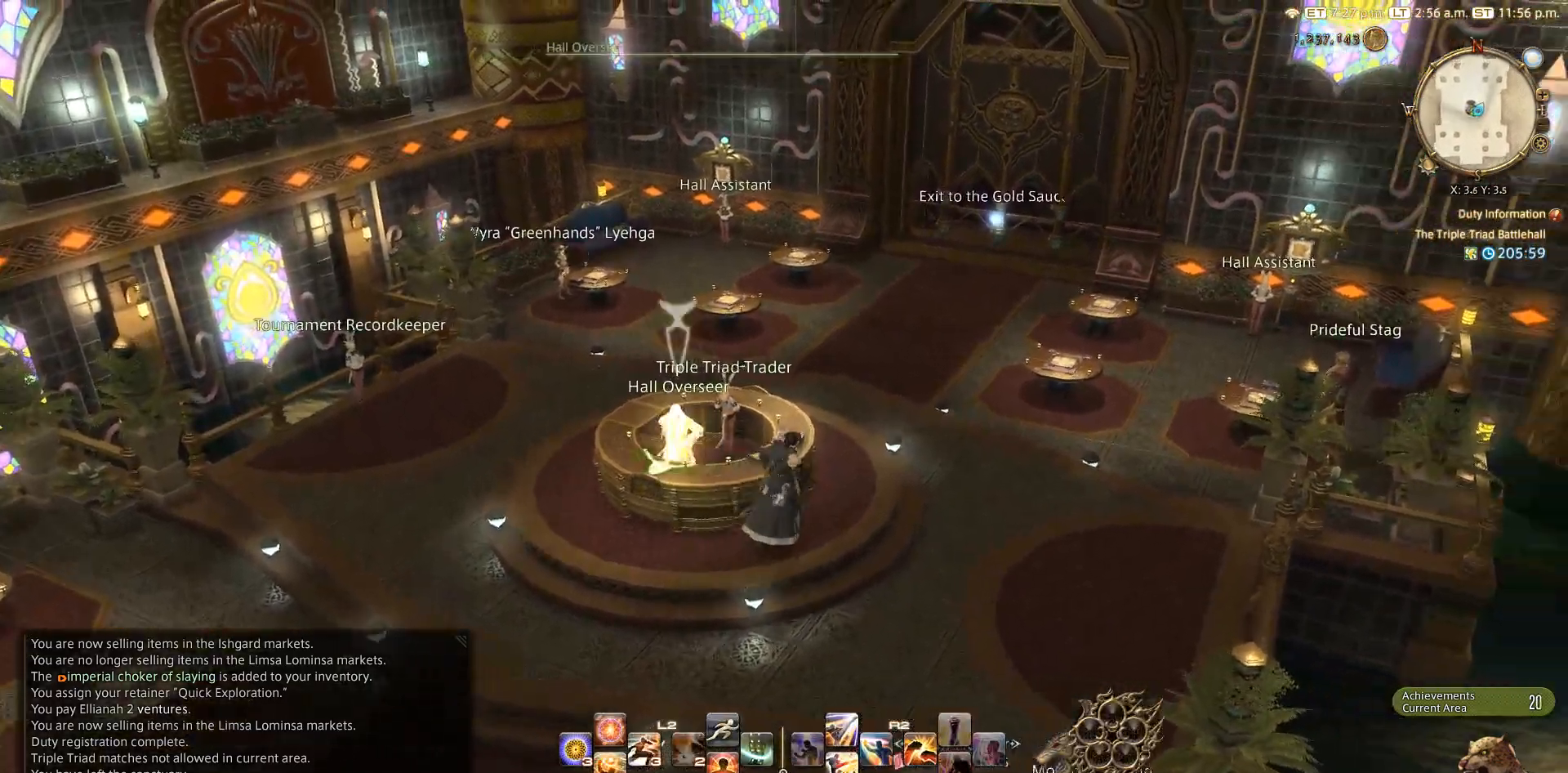
Gameplay with a controller (PlayStation layout); each line is a JSON object with the inputs held at the frame after it. "events" lists button and stick changes between this image and that frame as [ms after this image, input, new state], when the widget could be followed in between.
{"buttons": ["CROSS"], "left_stick": "up-right", "right_stick": "center", "events": [[50, "CROSS", "up"], [83, "right_stick", "down-left"], [350, "right_stick", "center"], [433, "CIRCLE", "down"], [467, "CROSS", "down"], [500, "CIRCLE", "up"]]}
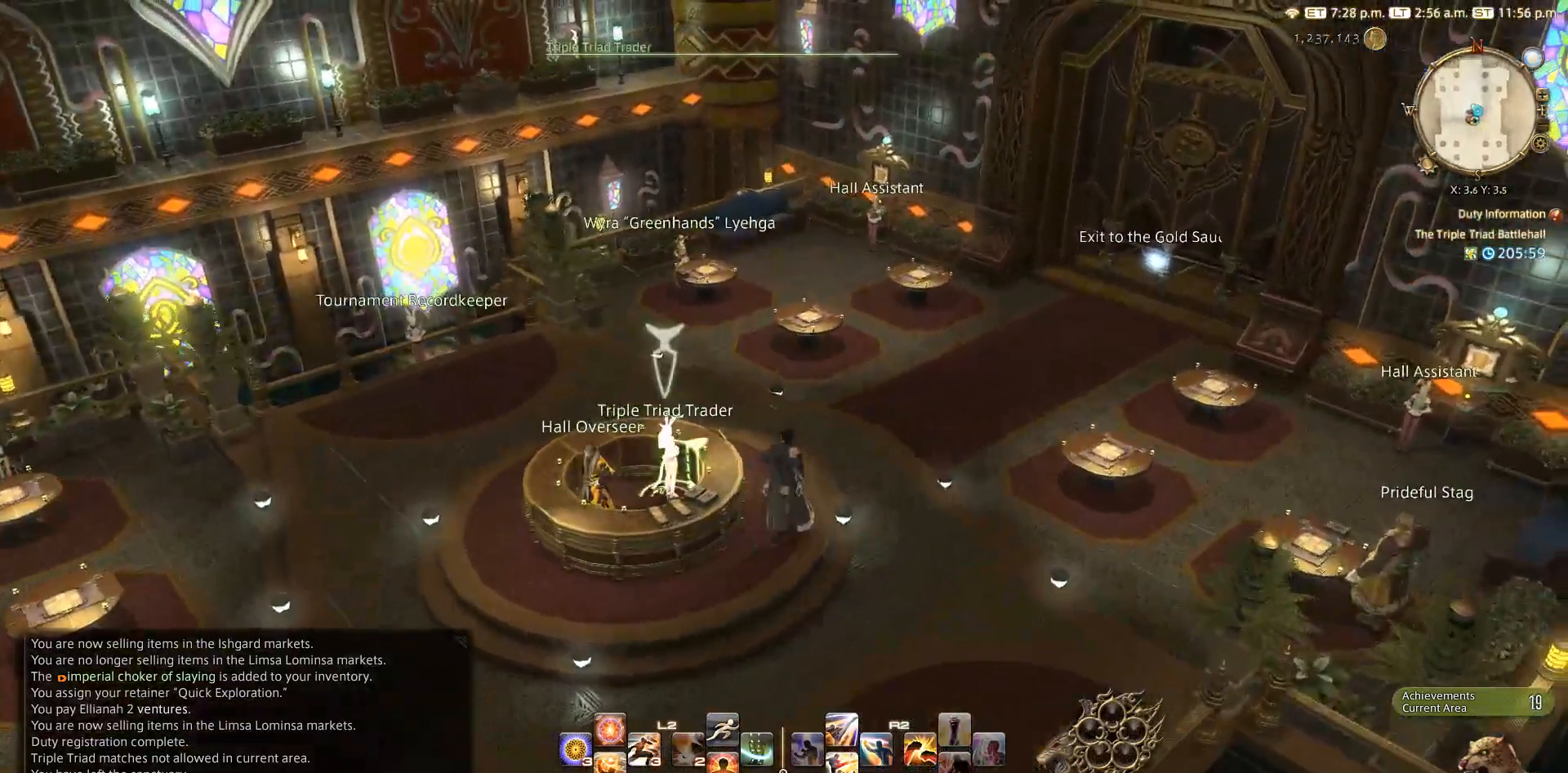
{"buttons": [], "left_stick": "center", "right_stick": "center", "events": [[50, "CROSS", "up"], [50, "left_stick", "up-left"], [50, "right_stick", "down-left"], [117, "left_stick", "center"], [183, "CROSS", "down"], [217, "right_stick", "center"], [300, "CROSS", "up"]]}
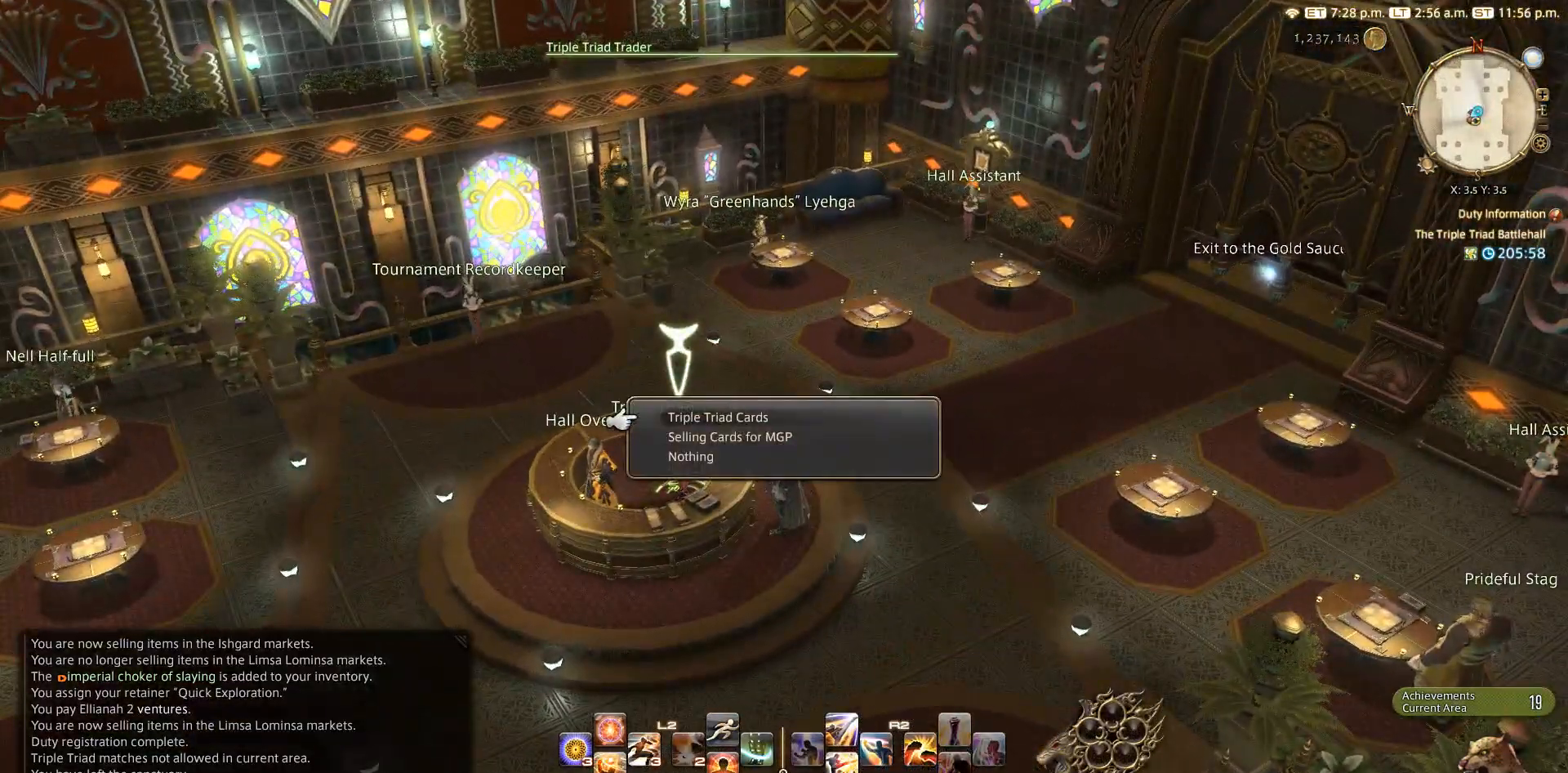
{"buttons": [], "left_stick": "center", "right_stick": "center", "events": [[50, "DPAD_DOWN", "down"], [150, "DPAD_DOWN", "up"], [383, "DPAD_UP", "down"], [467, "DPAD_UP", "up"]]}
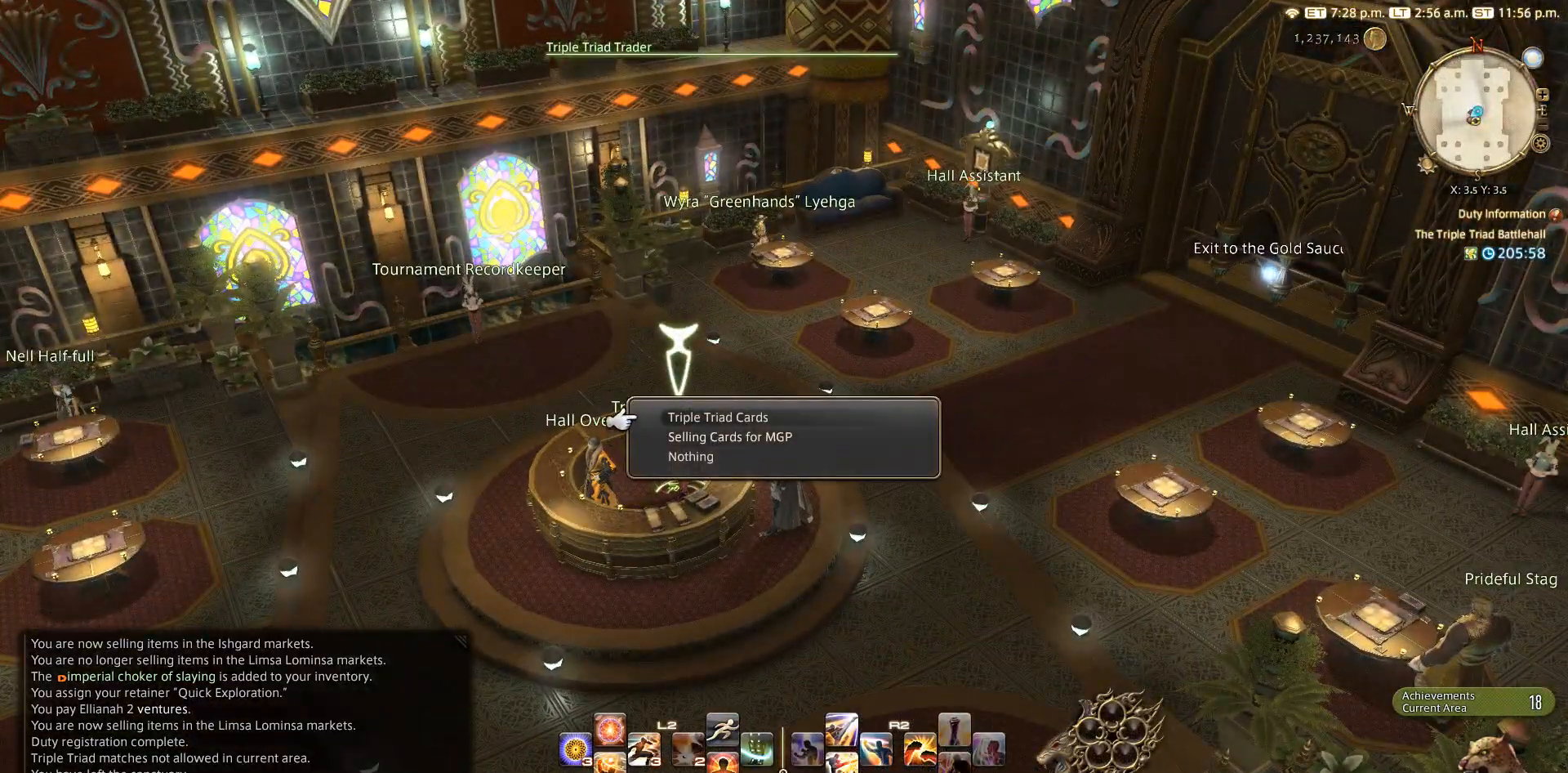
{"buttons": [], "left_stick": "center", "right_stick": "center", "events": [[167, "CROSS", "down"], [283, "CROSS", "up"]]}
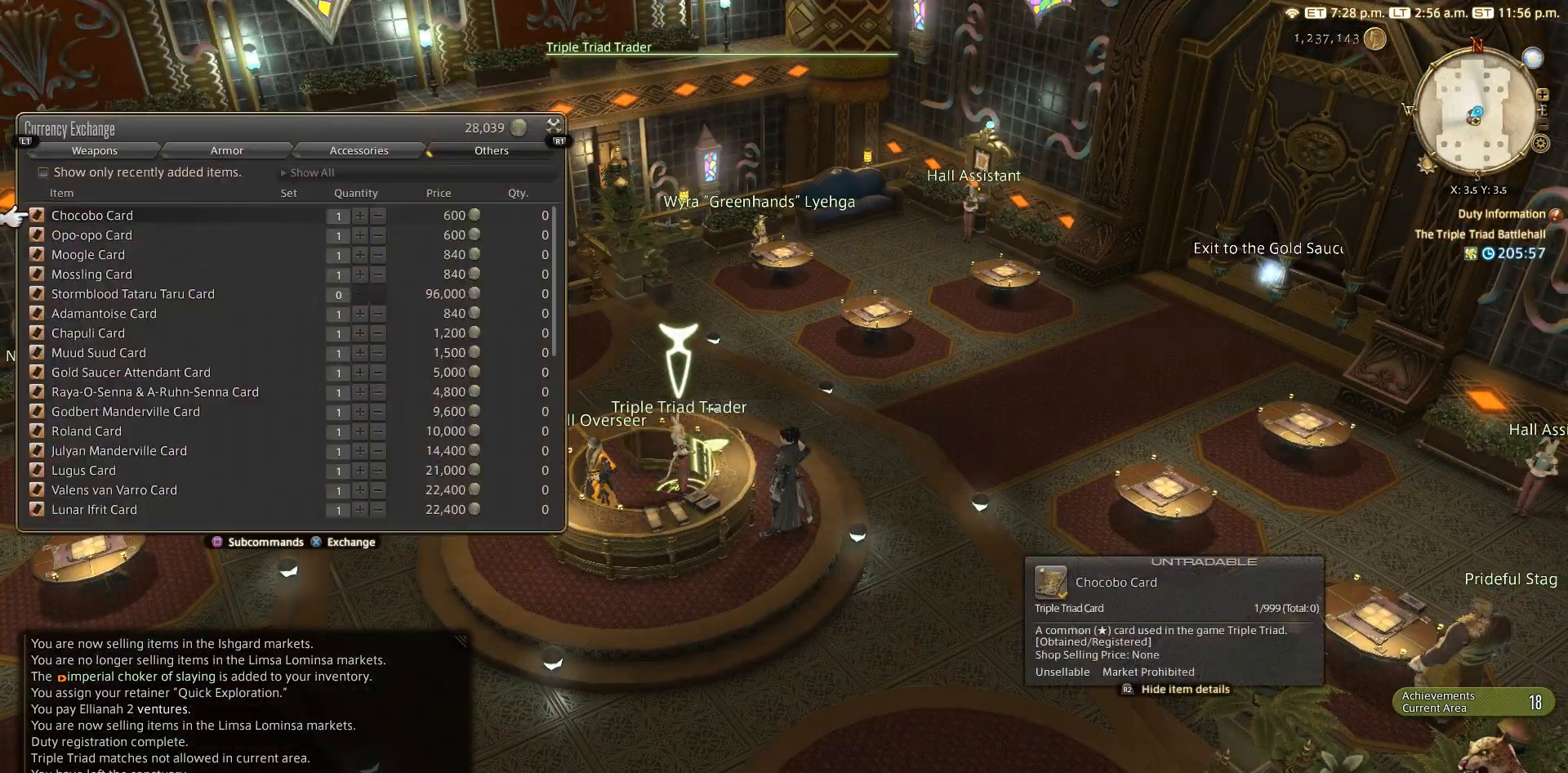
{"buttons": [], "left_stick": "center", "right_stick": "center", "events": []}
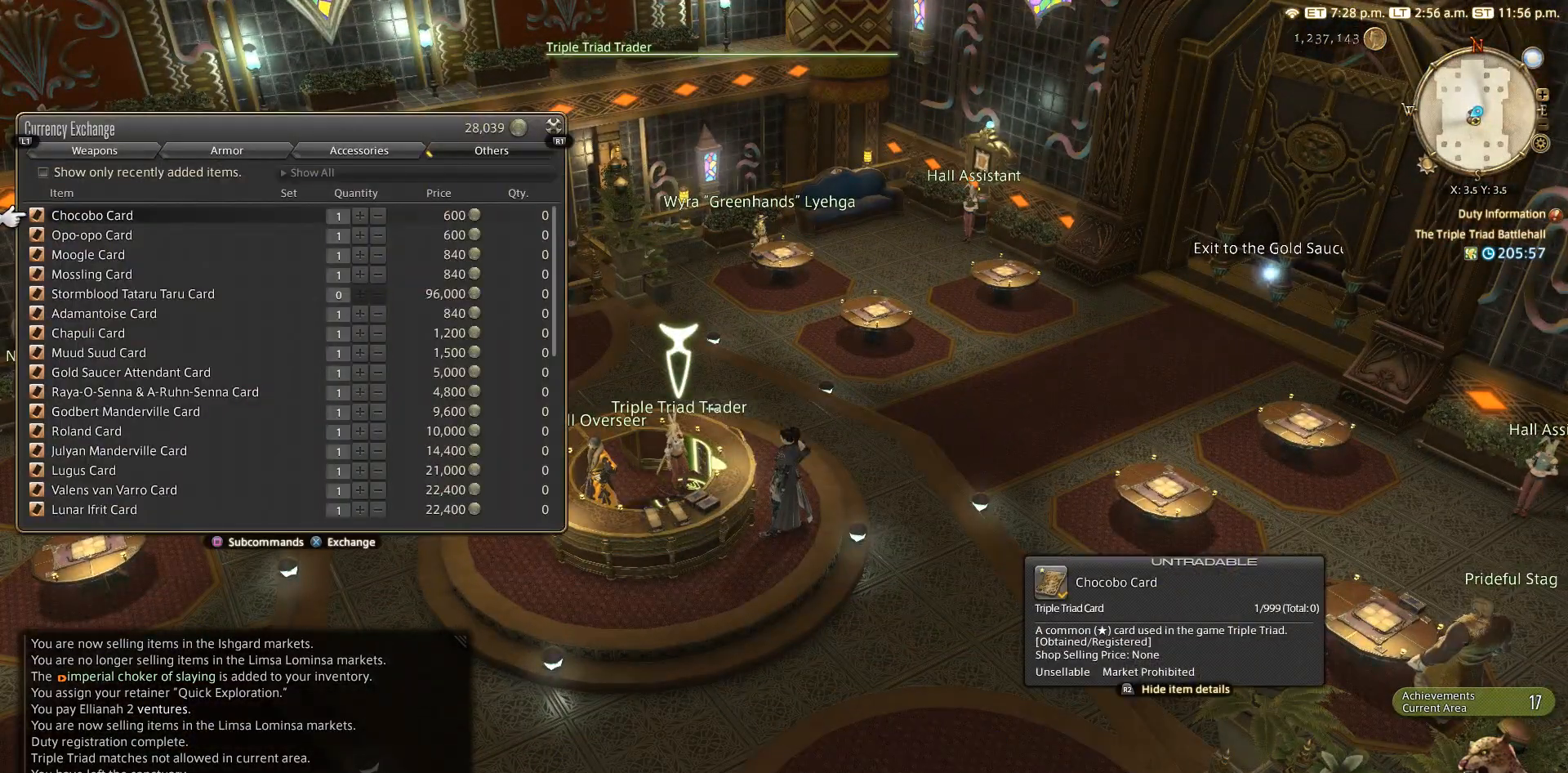
{"buttons": ["DPAD_DOWN"], "left_stick": "center", "right_stick": "center", "events": [[117, "DPAD_DOWN", "down"]]}
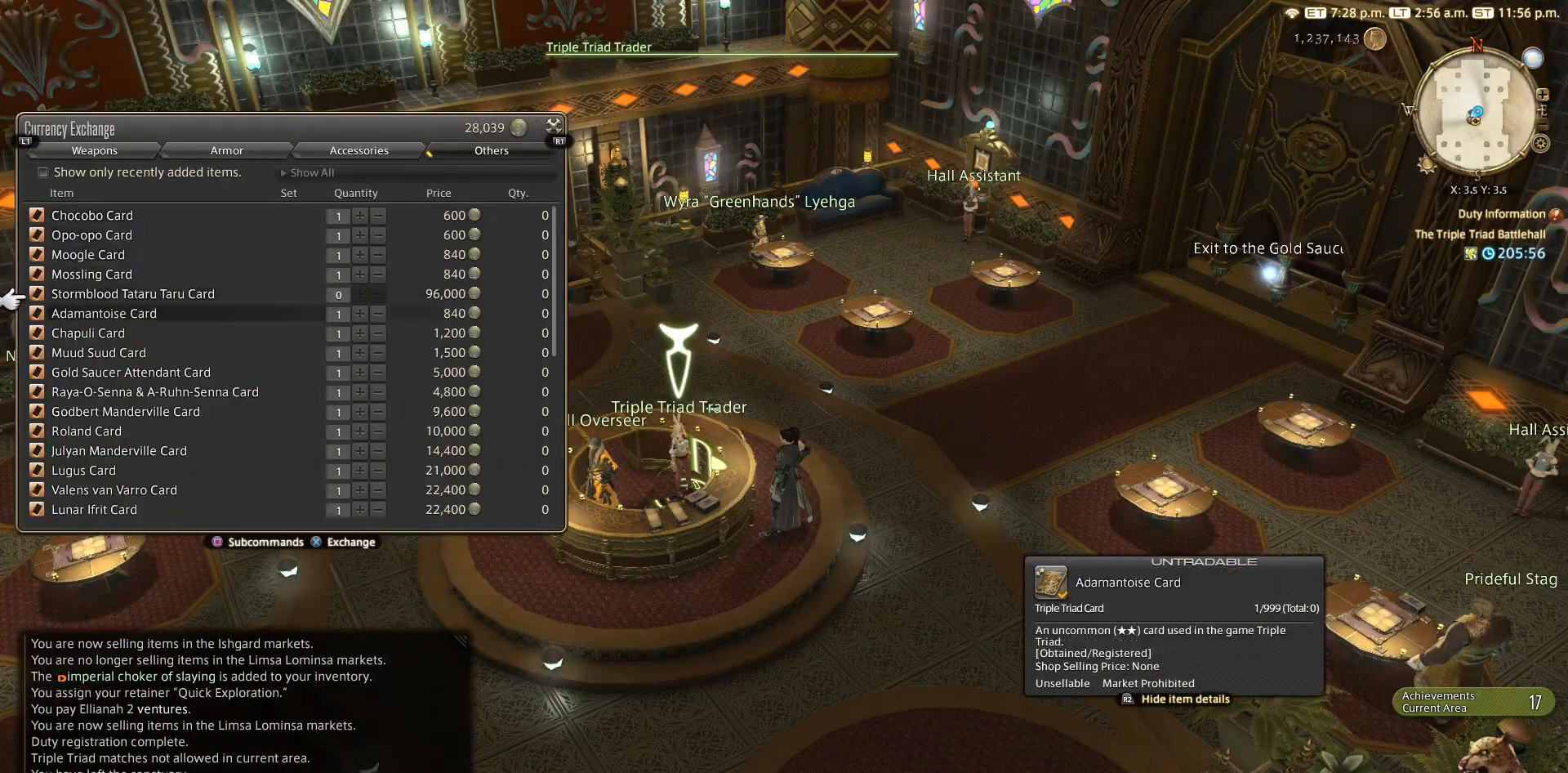
{"buttons": ["DPAD_DOWN"], "left_stick": "center", "right_stick": "center", "events": []}
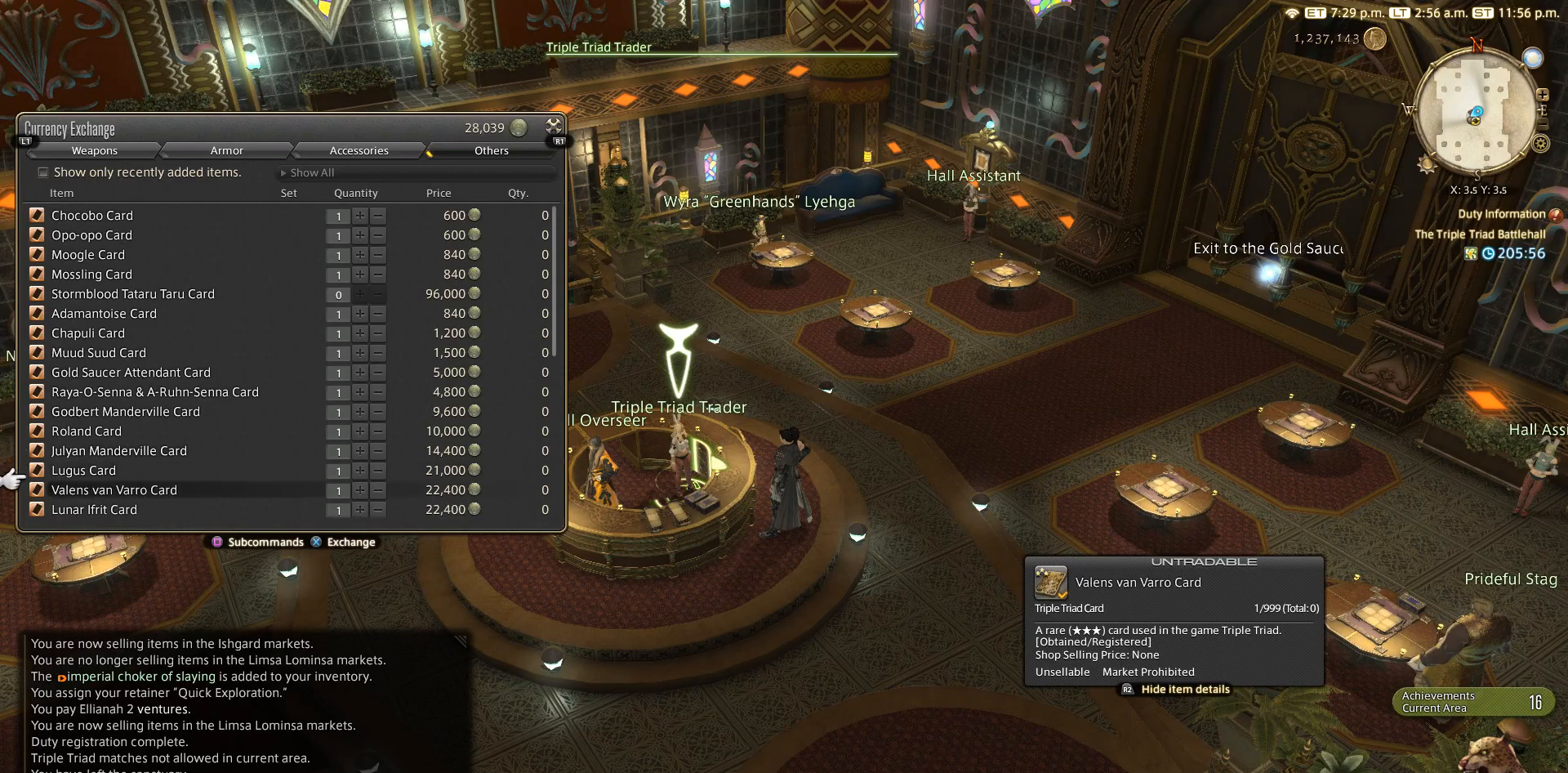
{"buttons": [], "left_stick": "center", "right_stick": "center", "events": [[117, "DPAD_DOWN", "up"]]}
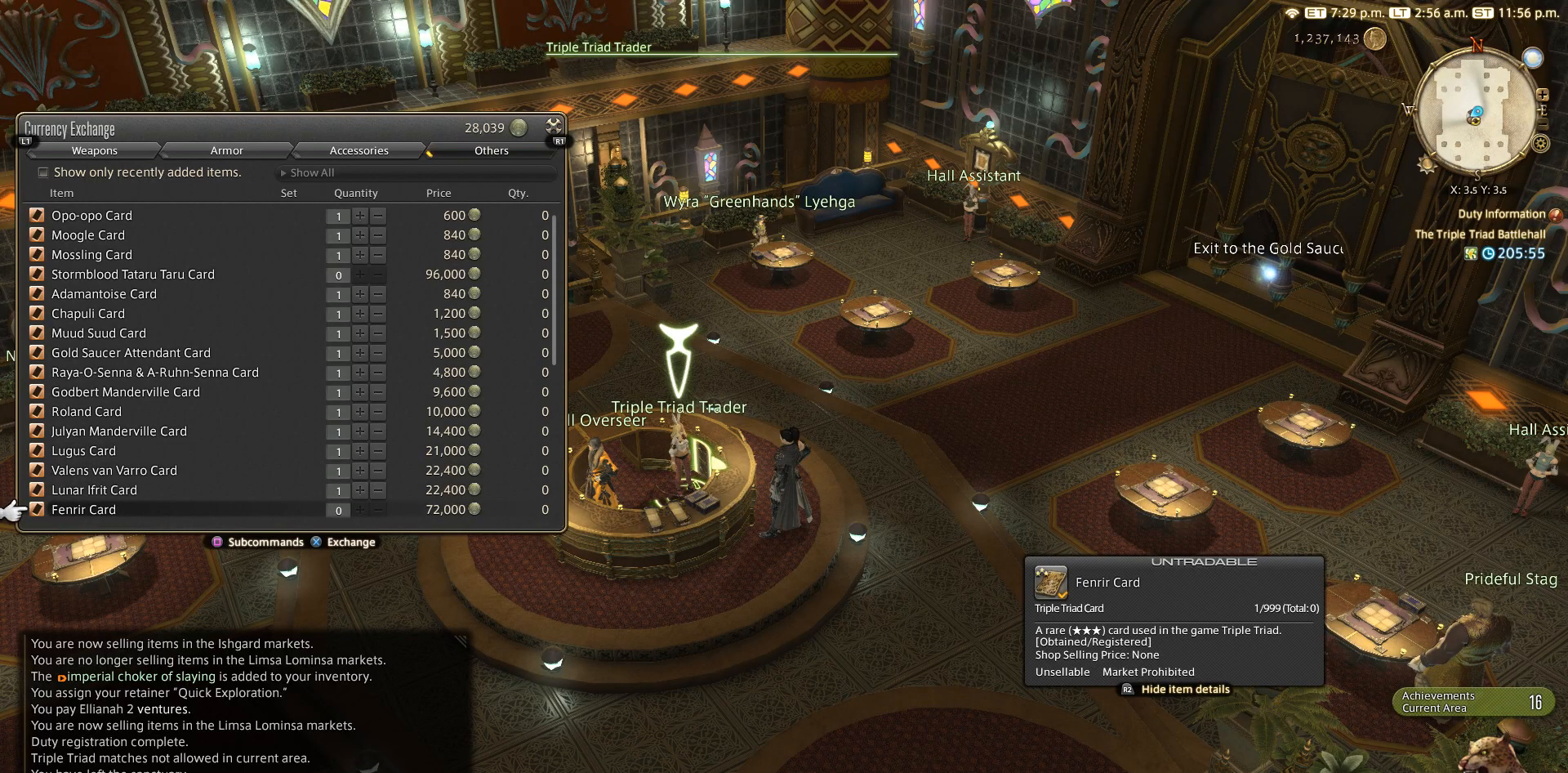
{"buttons": ["DPAD_UP"], "left_stick": "center", "right_stick": "center", "events": [[267, "DPAD_UP", "down"]]}
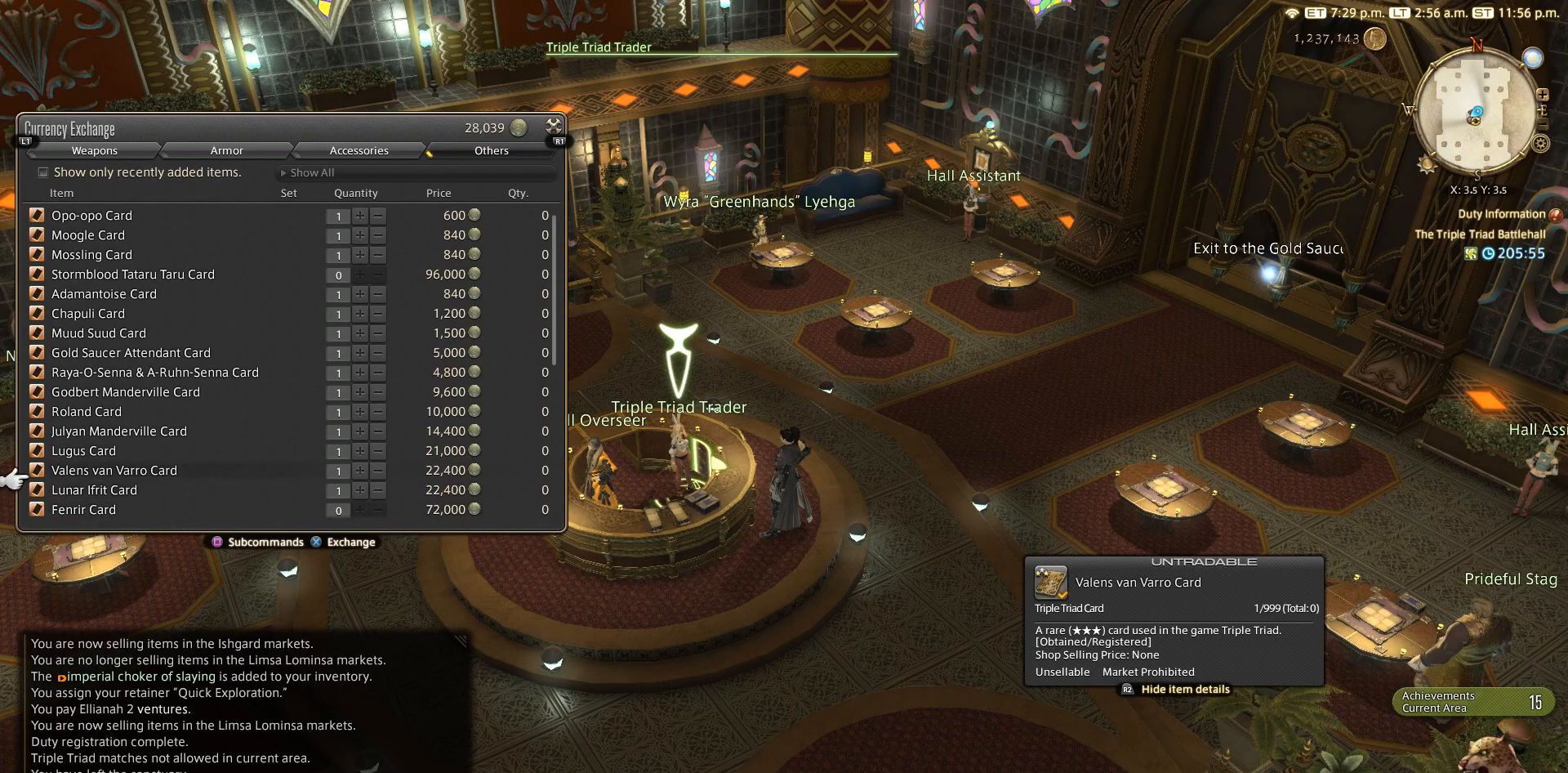
{"buttons": [], "left_stick": "center", "right_stick": "center", "events": [[433, "DPAD_UP", "up"]]}
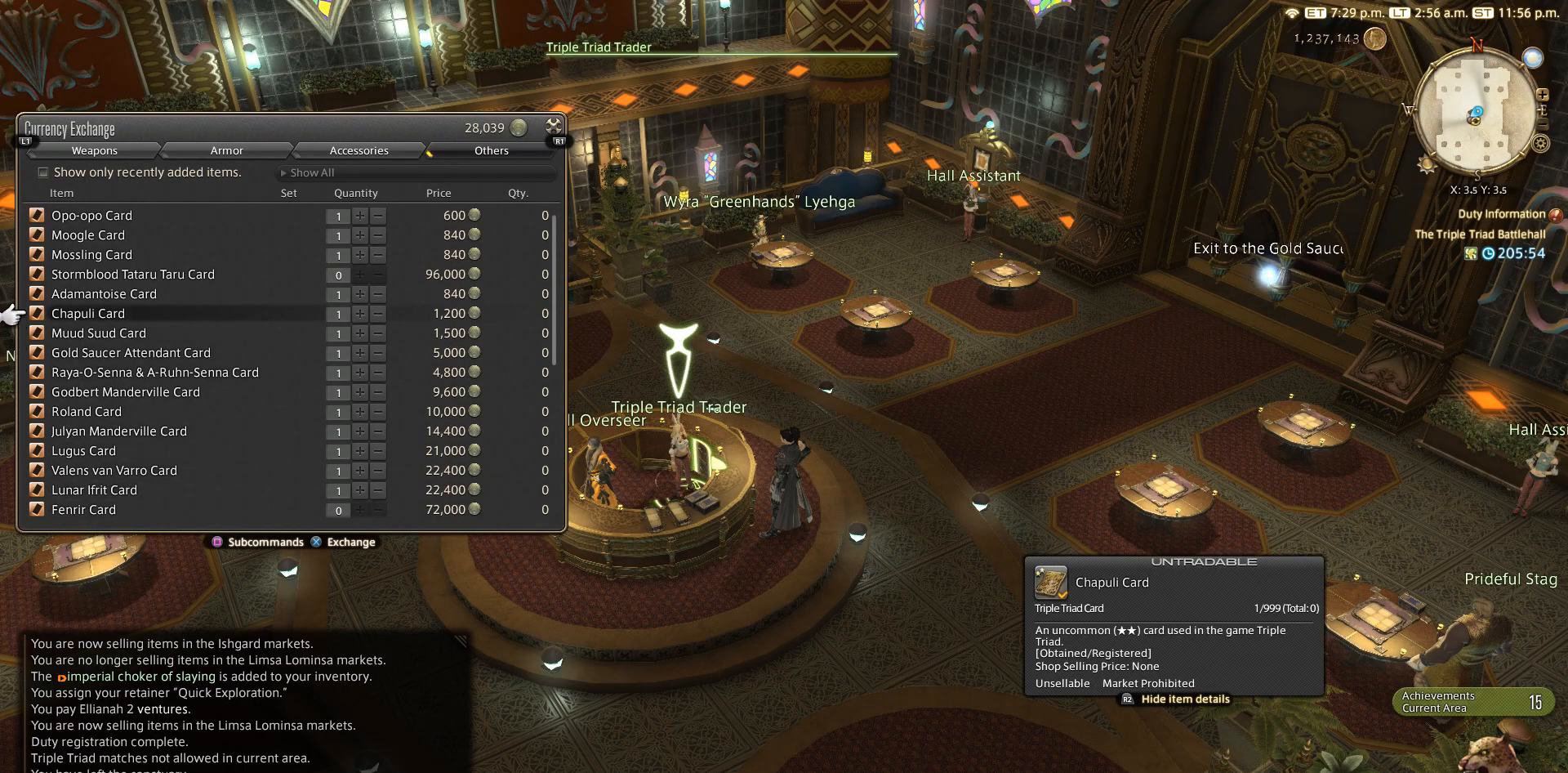
{"buttons": [], "left_stick": "center", "right_stick": "center", "events": [[167, "DPAD_UP", "down"], [267, "DPAD_UP", "up"]]}
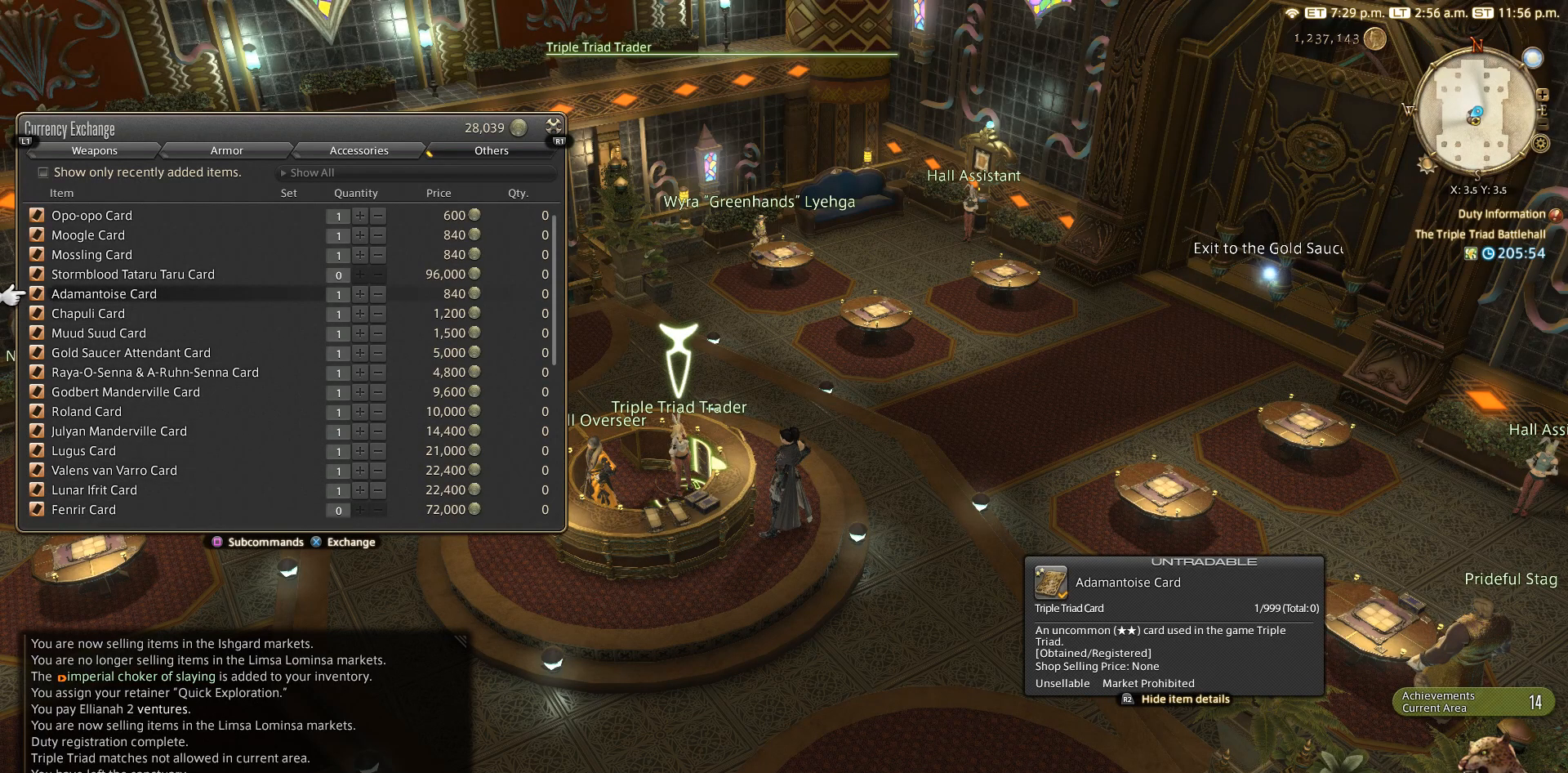
{"buttons": ["DPAD_DOWN"], "left_stick": "center", "right_stick": "center", "events": [[283, "DPAD_DOWN", "down"]]}
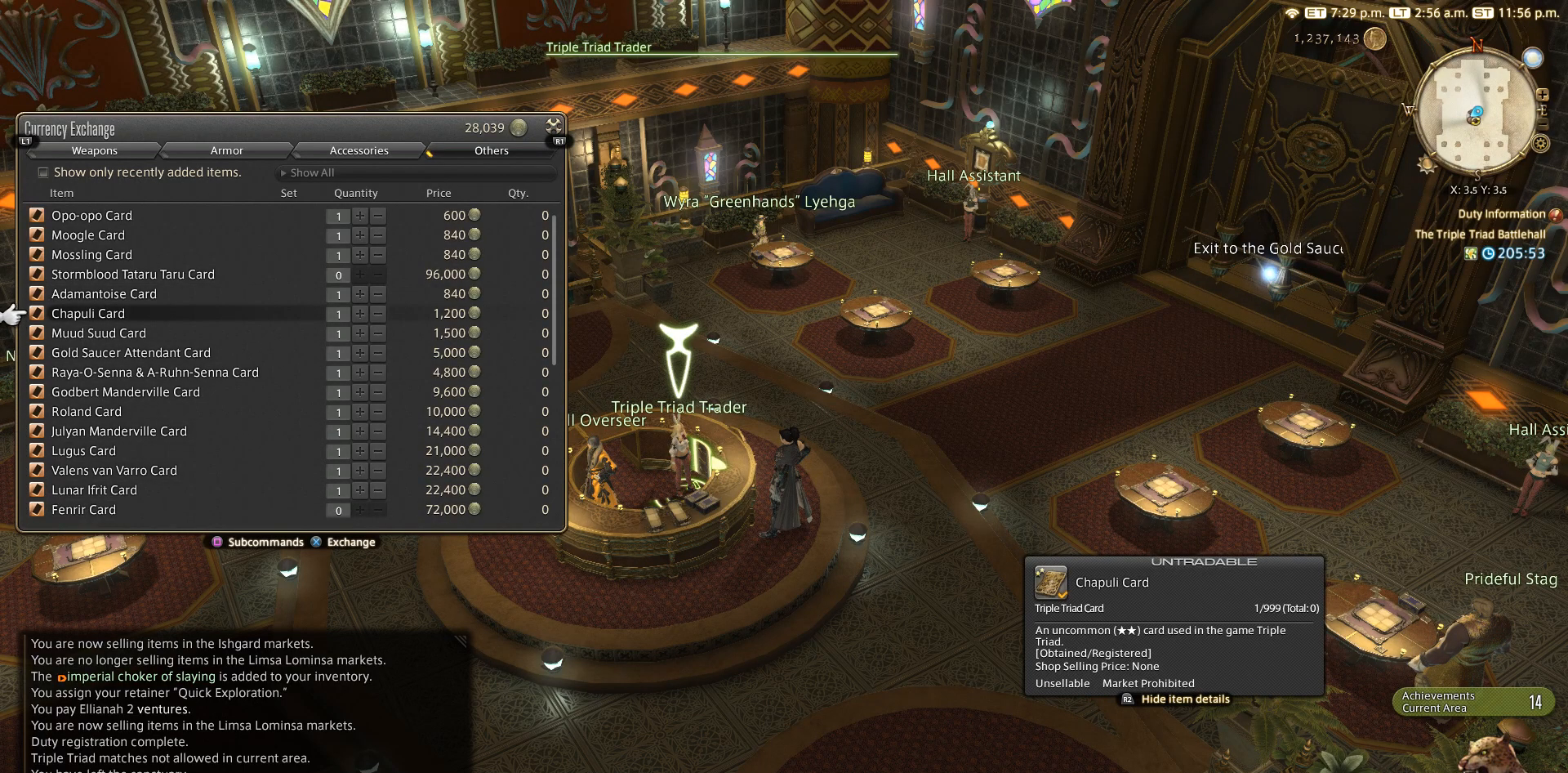
{"buttons": ["DPAD_DOWN"], "left_stick": "center", "right_stick": "center", "events": []}
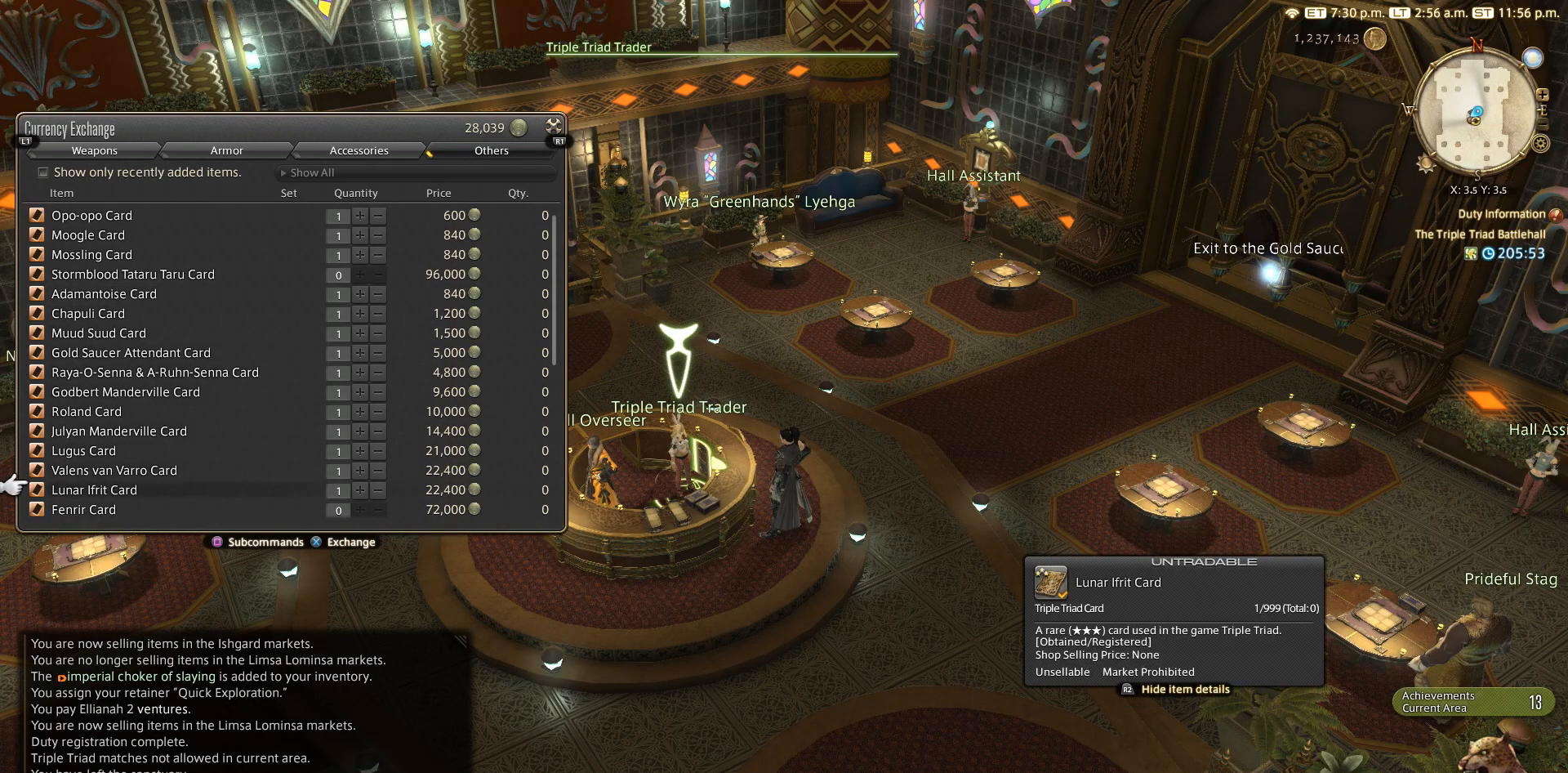
{"buttons": ["DPAD_DOWN"], "left_stick": "center", "right_stick": "center", "events": [[200, "DPAD_DOWN", "up"], [350, "DPAD_DOWN", "down"]]}
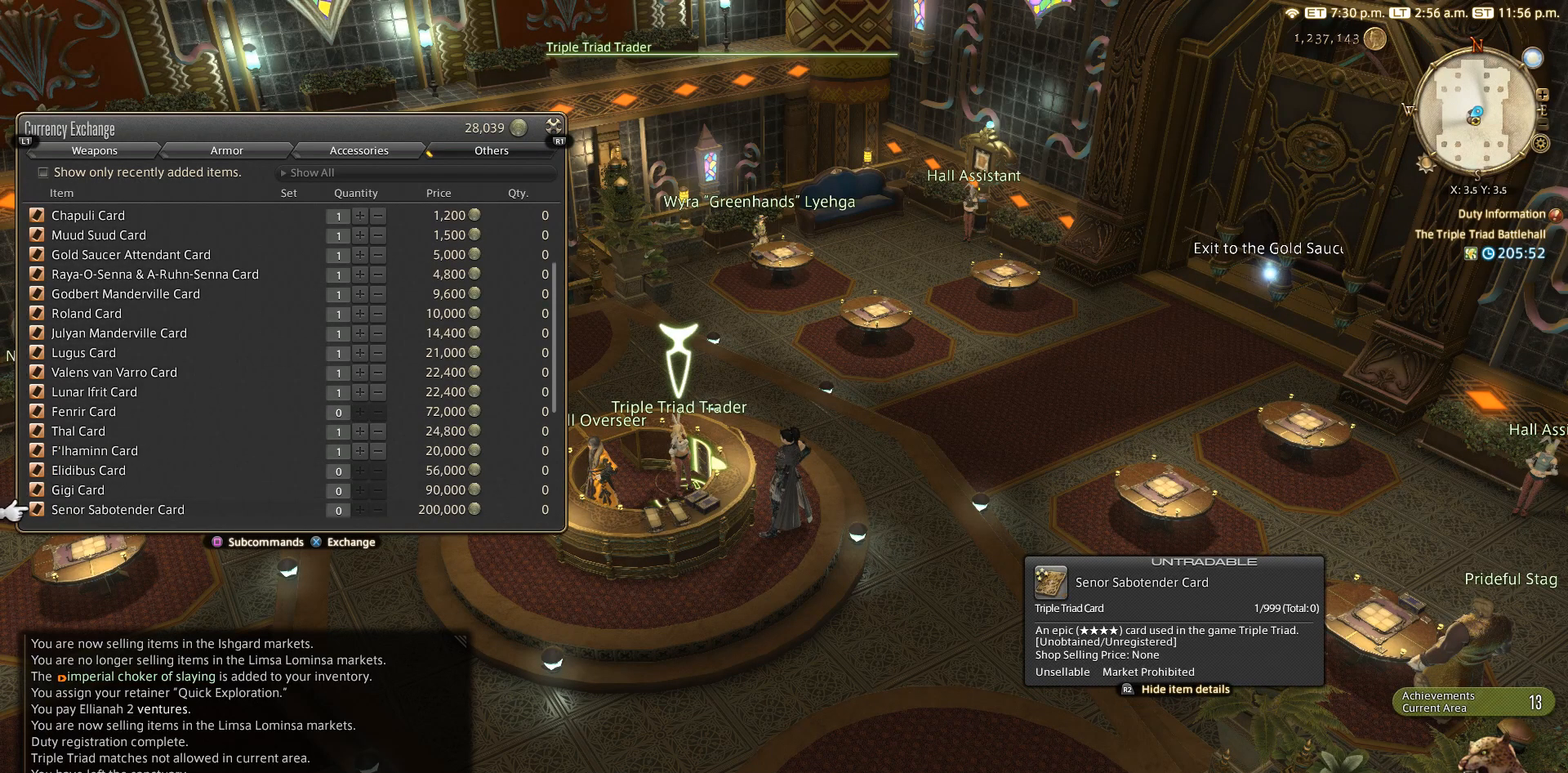
{"buttons": [], "left_stick": "center", "right_stick": "center", "events": [[350, "DPAD_DOWN", "up"]]}
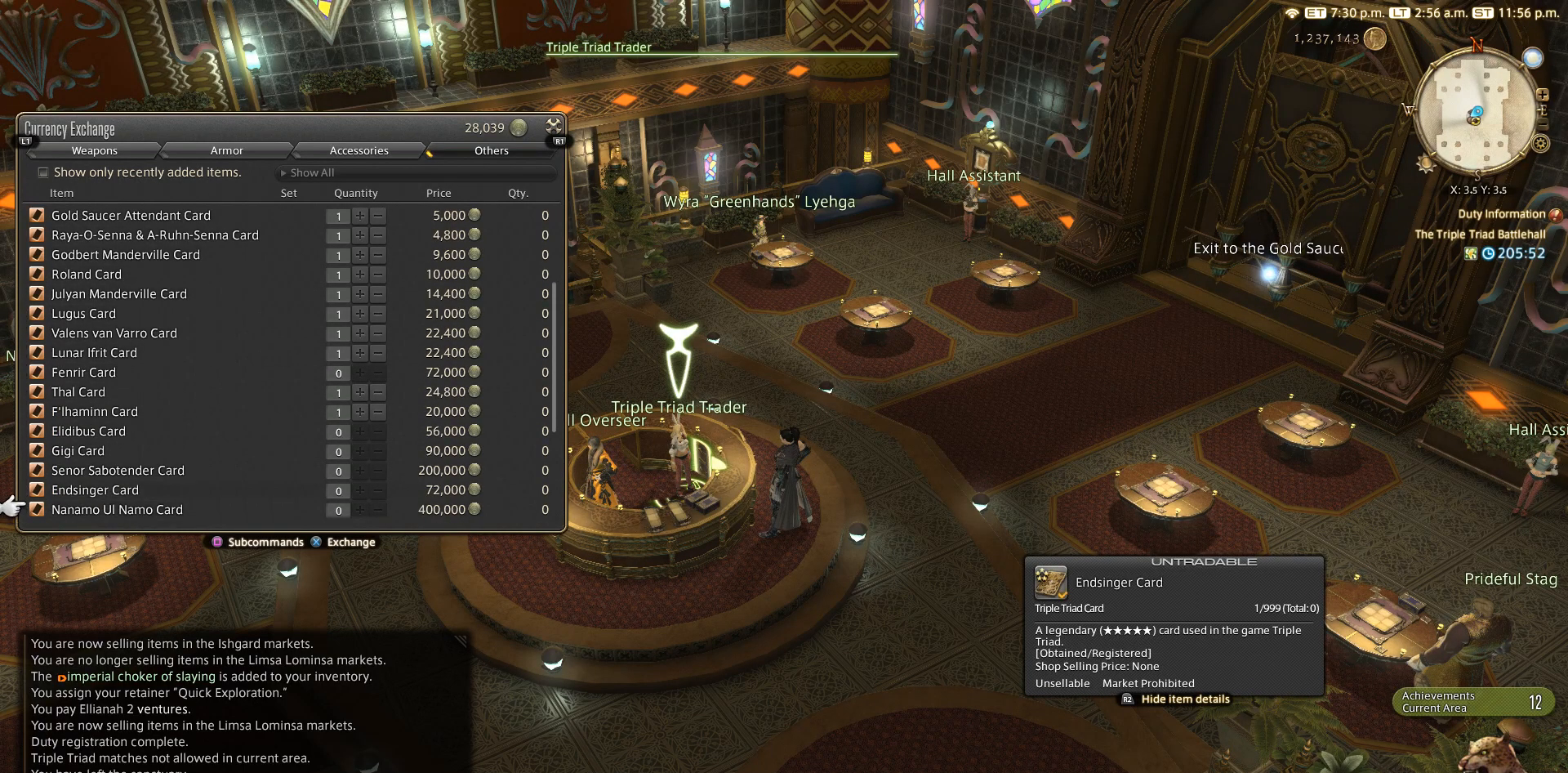
{"buttons": [], "left_stick": "center", "right_stick": "center", "events": [[50, "DPAD_UP", "down"], [67, "DPAD_UP", "up"], [150, "DPAD_UP", "down"], [233, "DPAD_UP", "up"], [317, "DPAD_UP", "down"], [400, "DPAD_UP", "up"]]}
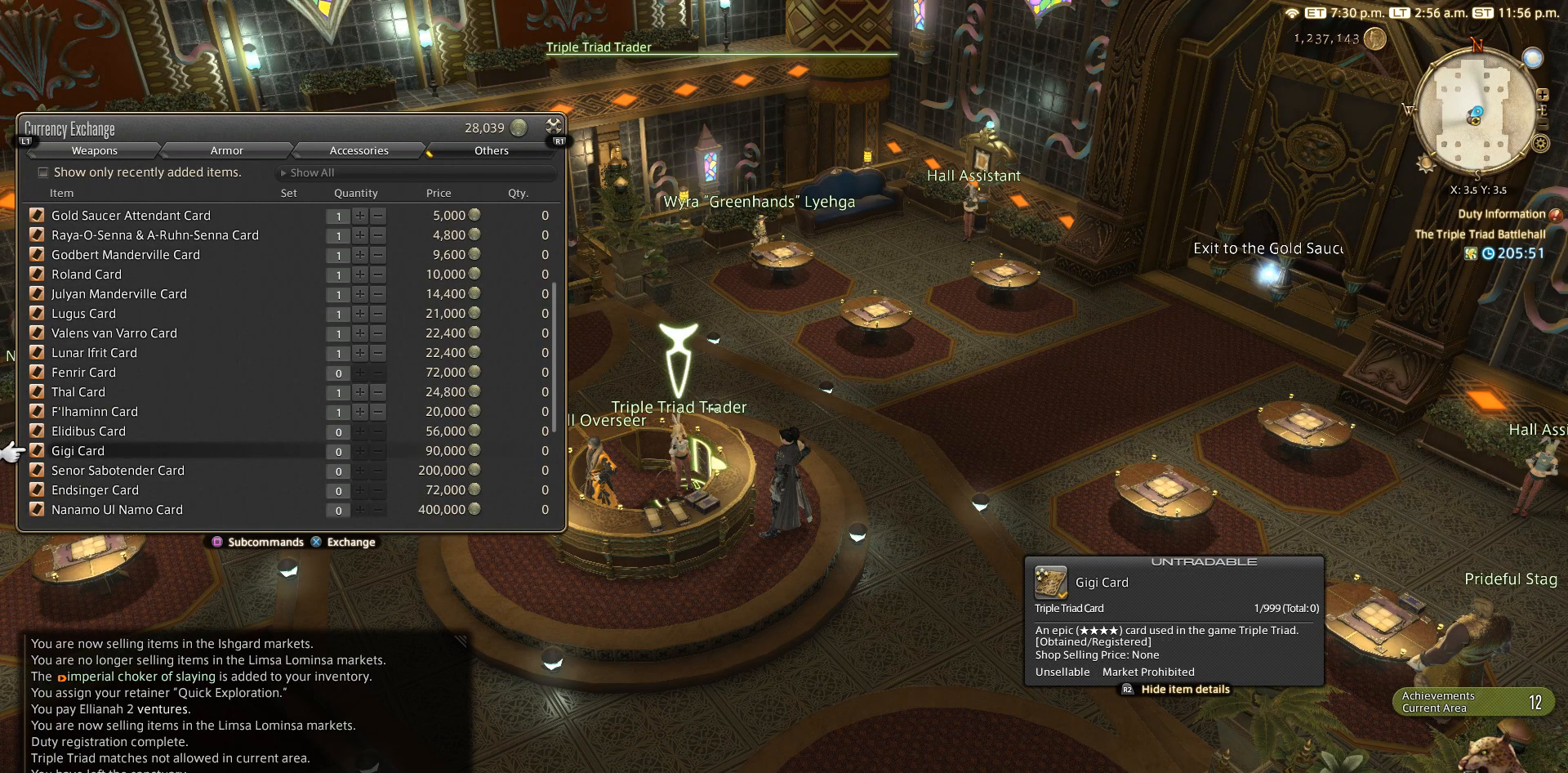
{"buttons": [], "left_stick": "center", "right_stick": "center", "events": []}
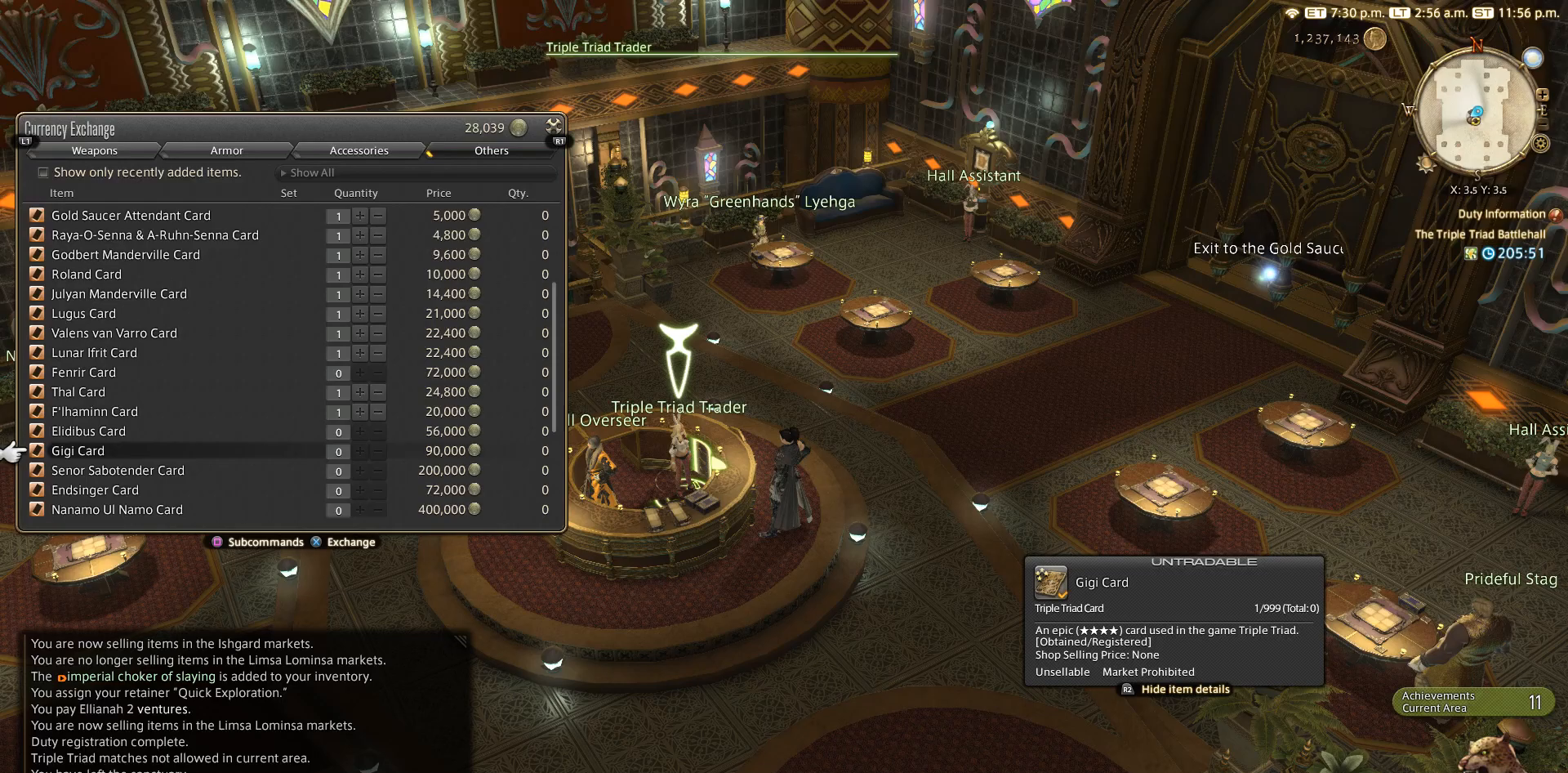
{"buttons": [], "left_stick": "center", "right_stick": "center", "events": [[117, "DPAD_DOWN", "down"], [233, "DPAD_DOWN", "up"]]}
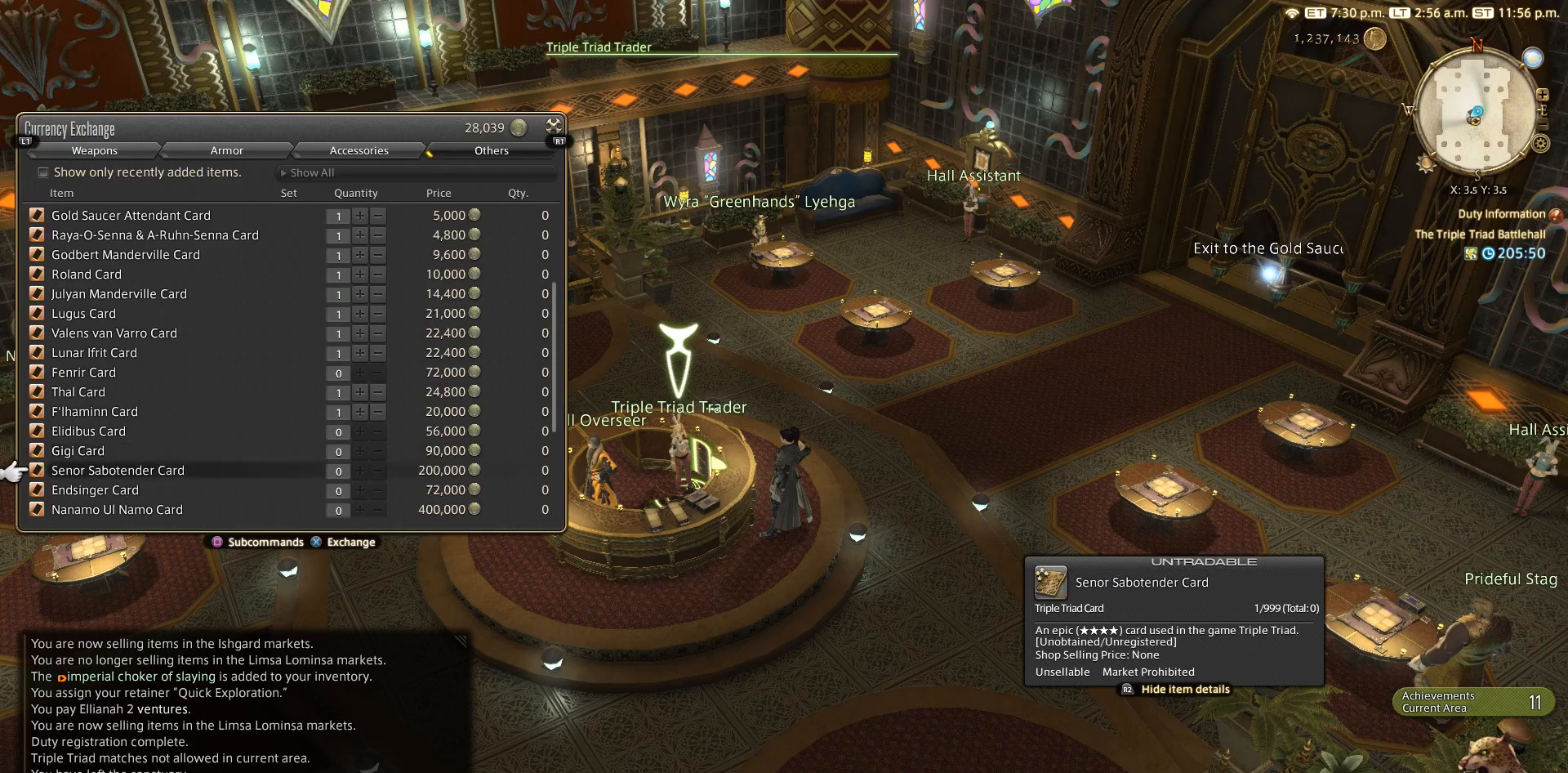
{"buttons": [], "left_stick": "center", "right_stick": "center", "events": []}
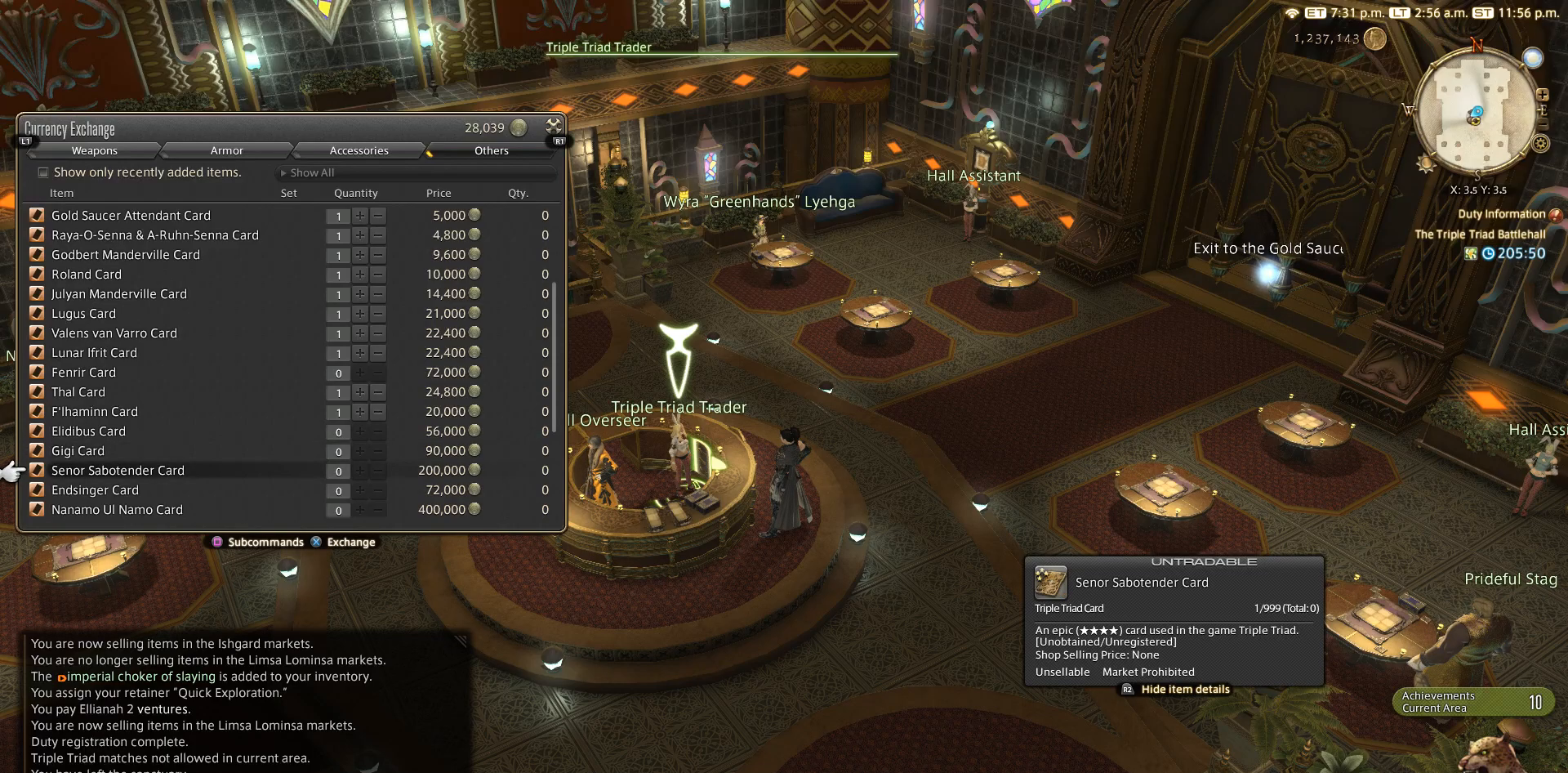
{"buttons": [], "left_stick": "center", "right_stick": "center", "events": []}
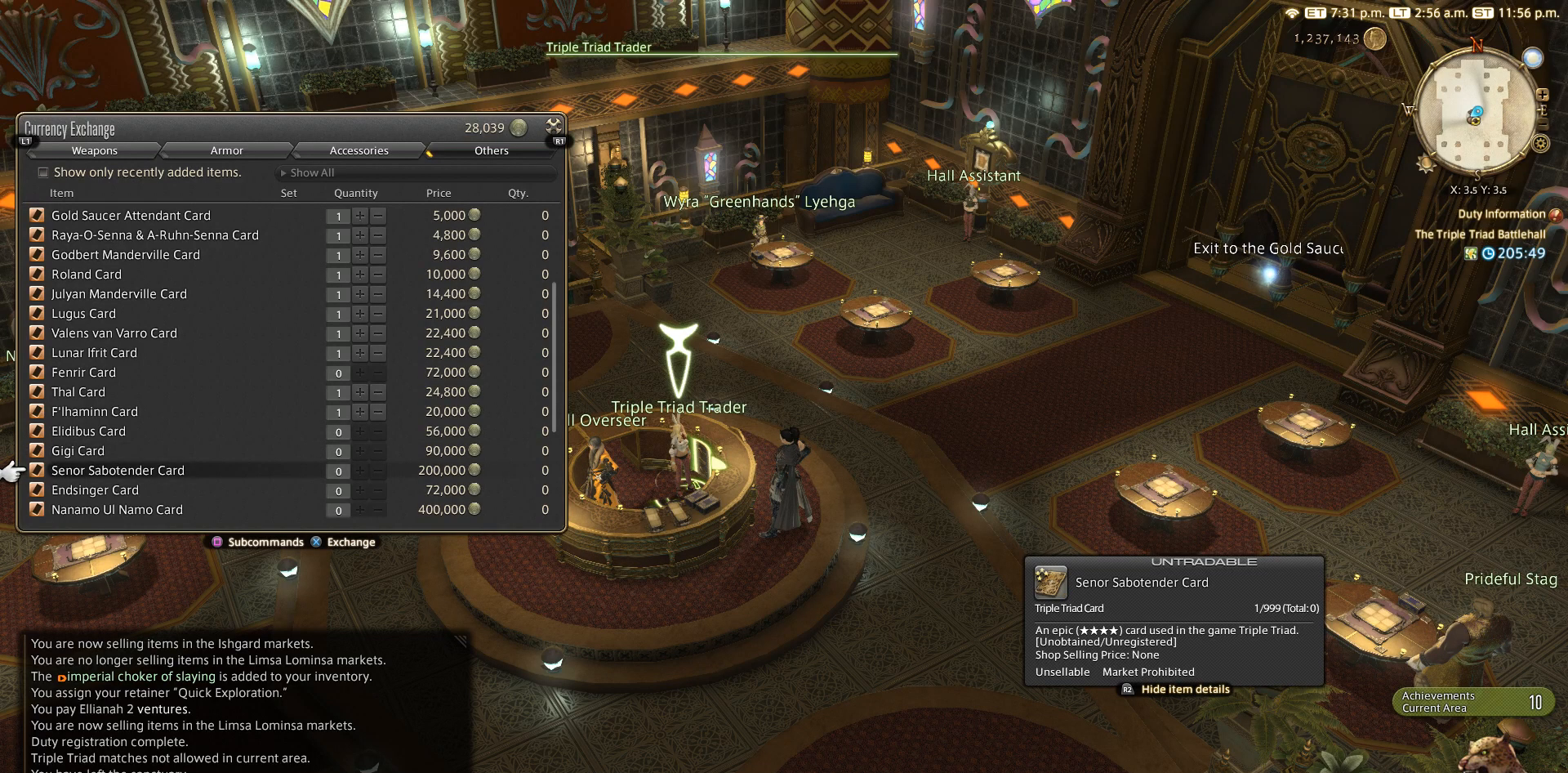
{"buttons": [], "left_stick": "center", "right_stick": "center", "events": [[33, "DPAD_DOWN", "down"], [133, "DPAD_DOWN", "up"], [217, "DPAD_DOWN", "down"], [300, "DPAD_DOWN", "up"]]}
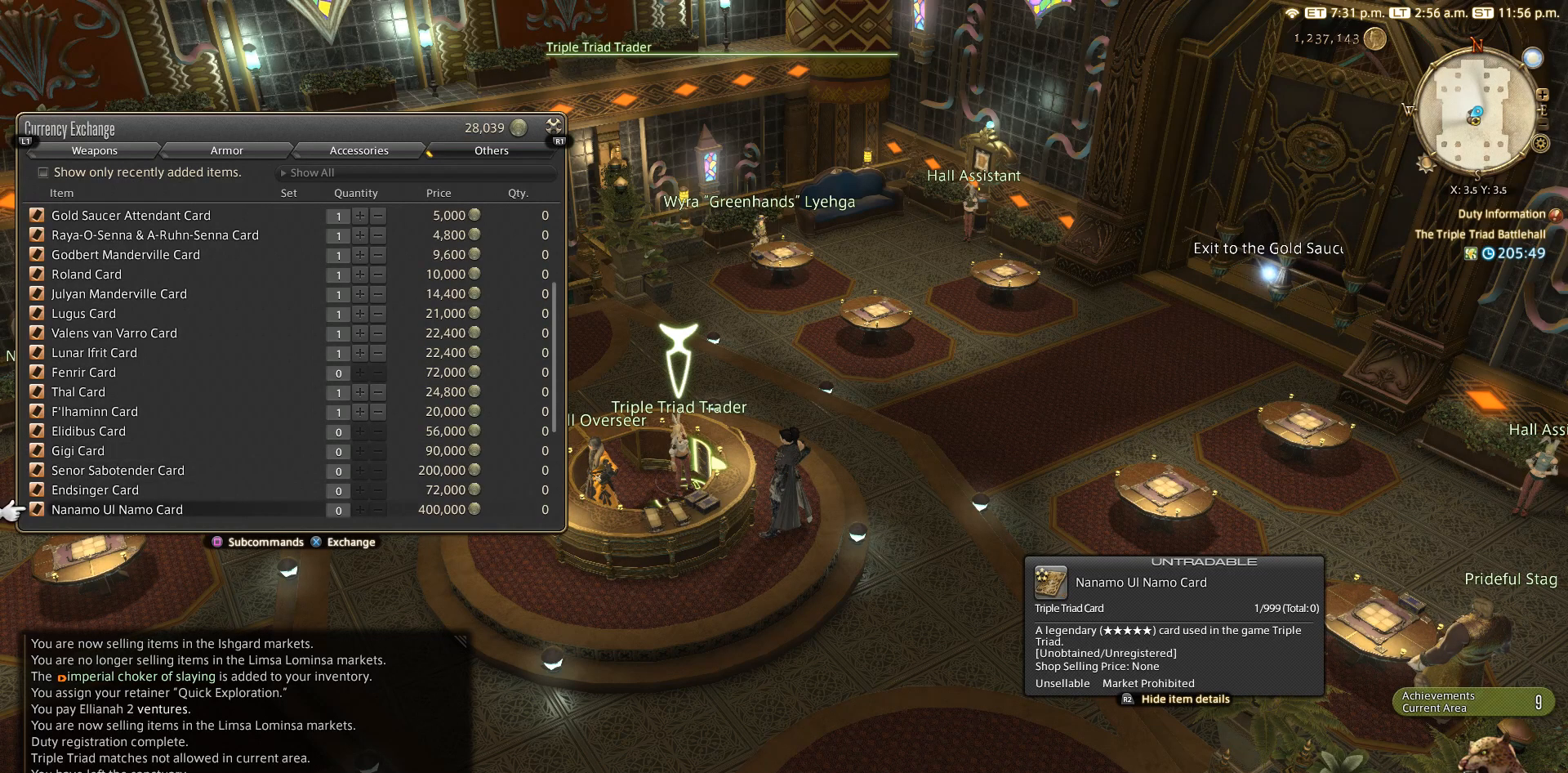
{"buttons": [], "left_stick": "center", "right_stick": "center", "events": [[217, "DPAD_DOWN", "down"], [267, "DPAD_DOWN", "up"]]}
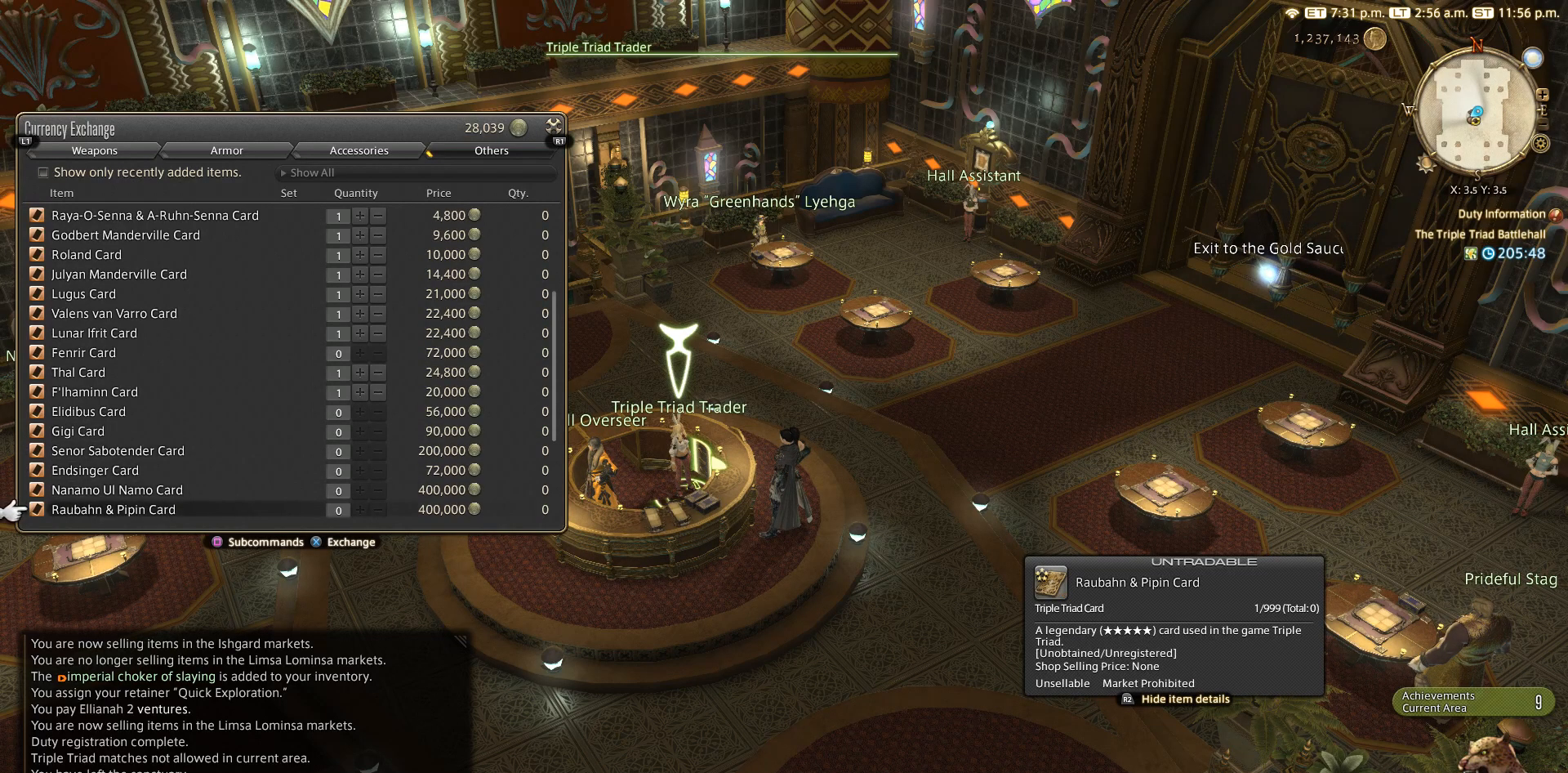
{"buttons": [], "left_stick": "center", "right_stick": "center", "events": []}
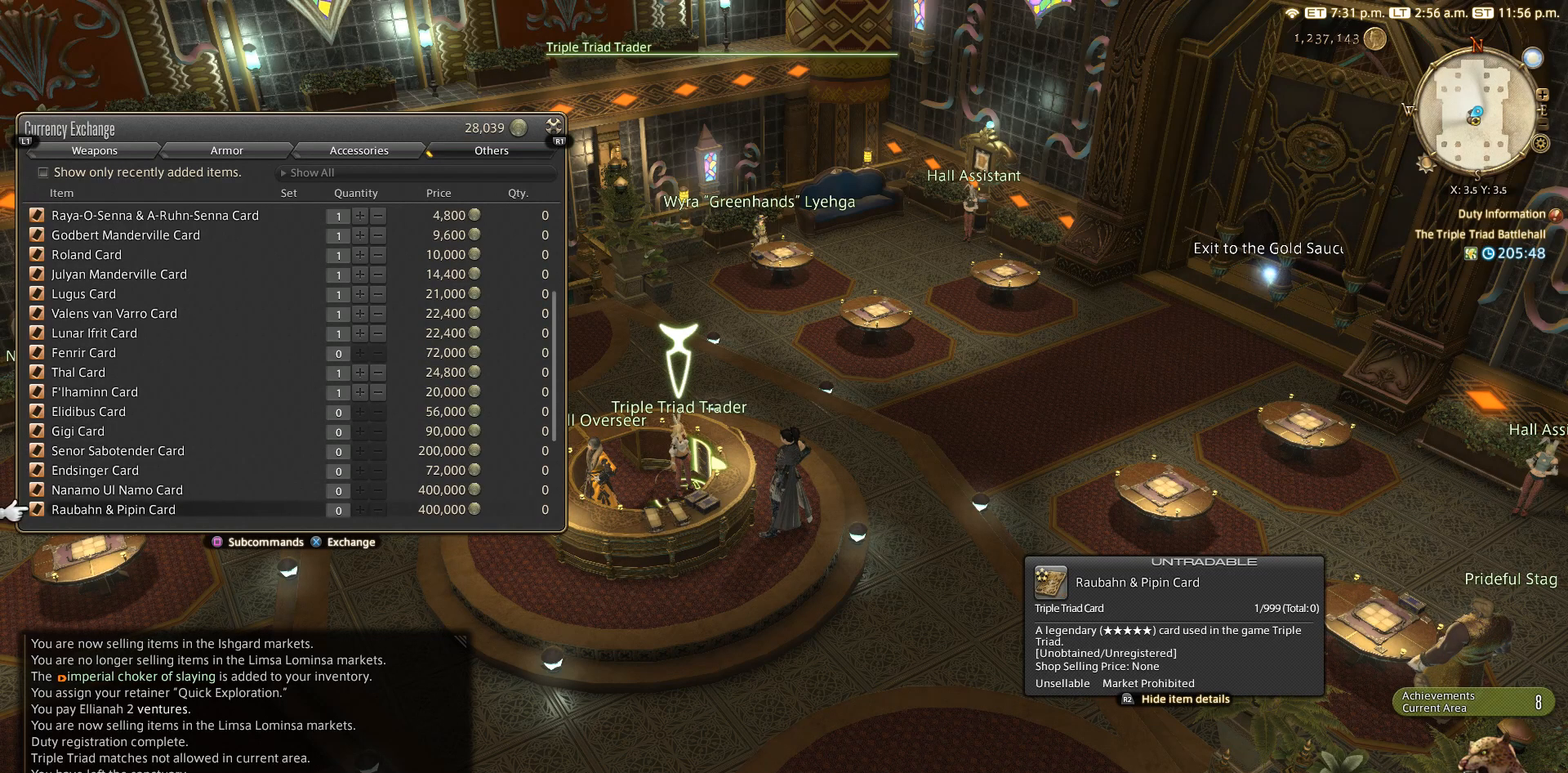
{"buttons": [], "left_stick": "center", "right_stick": "center", "events": []}
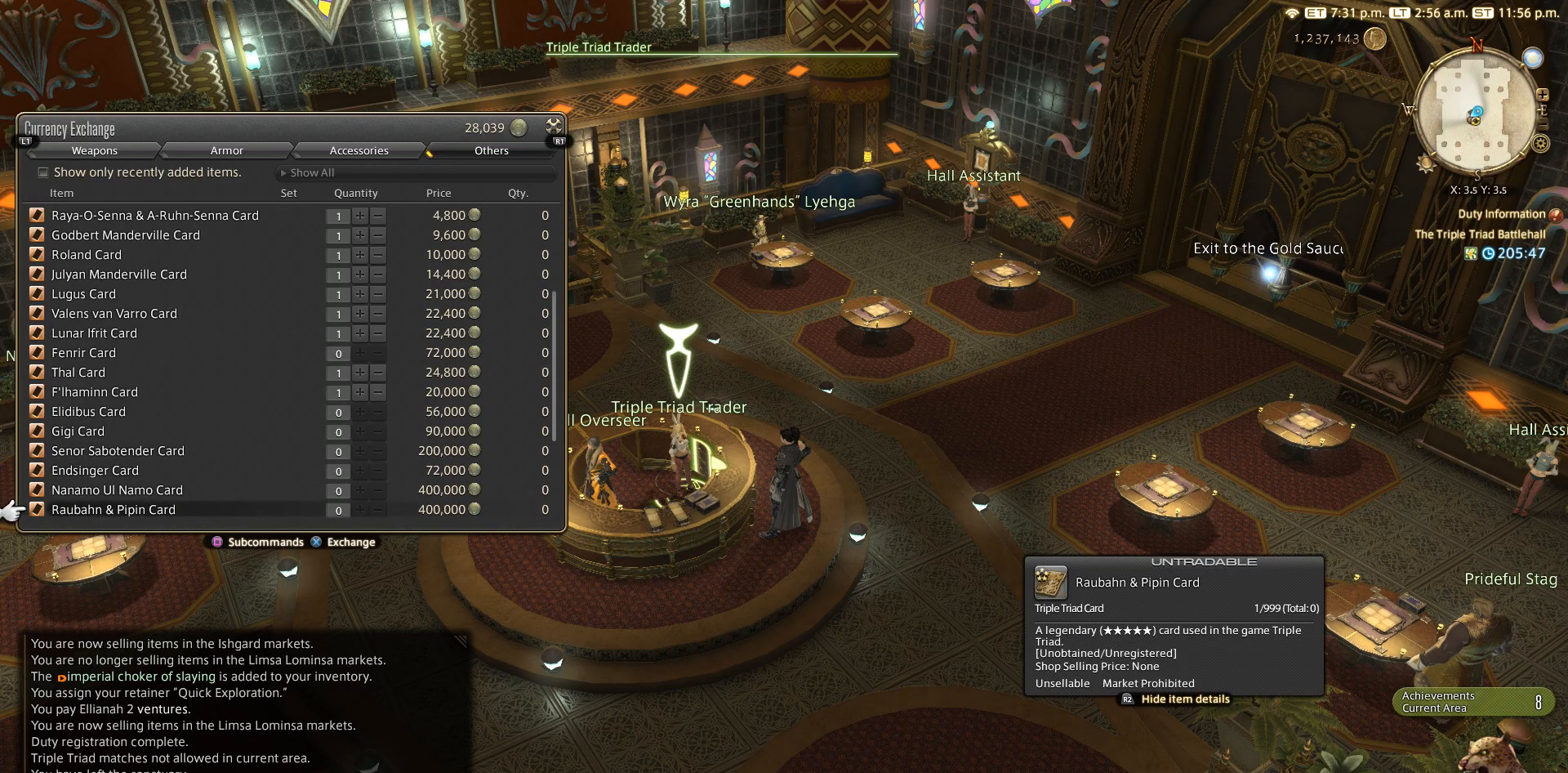
{"buttons": [], "left_stick": "center", "right_stick": "center", "events": []}
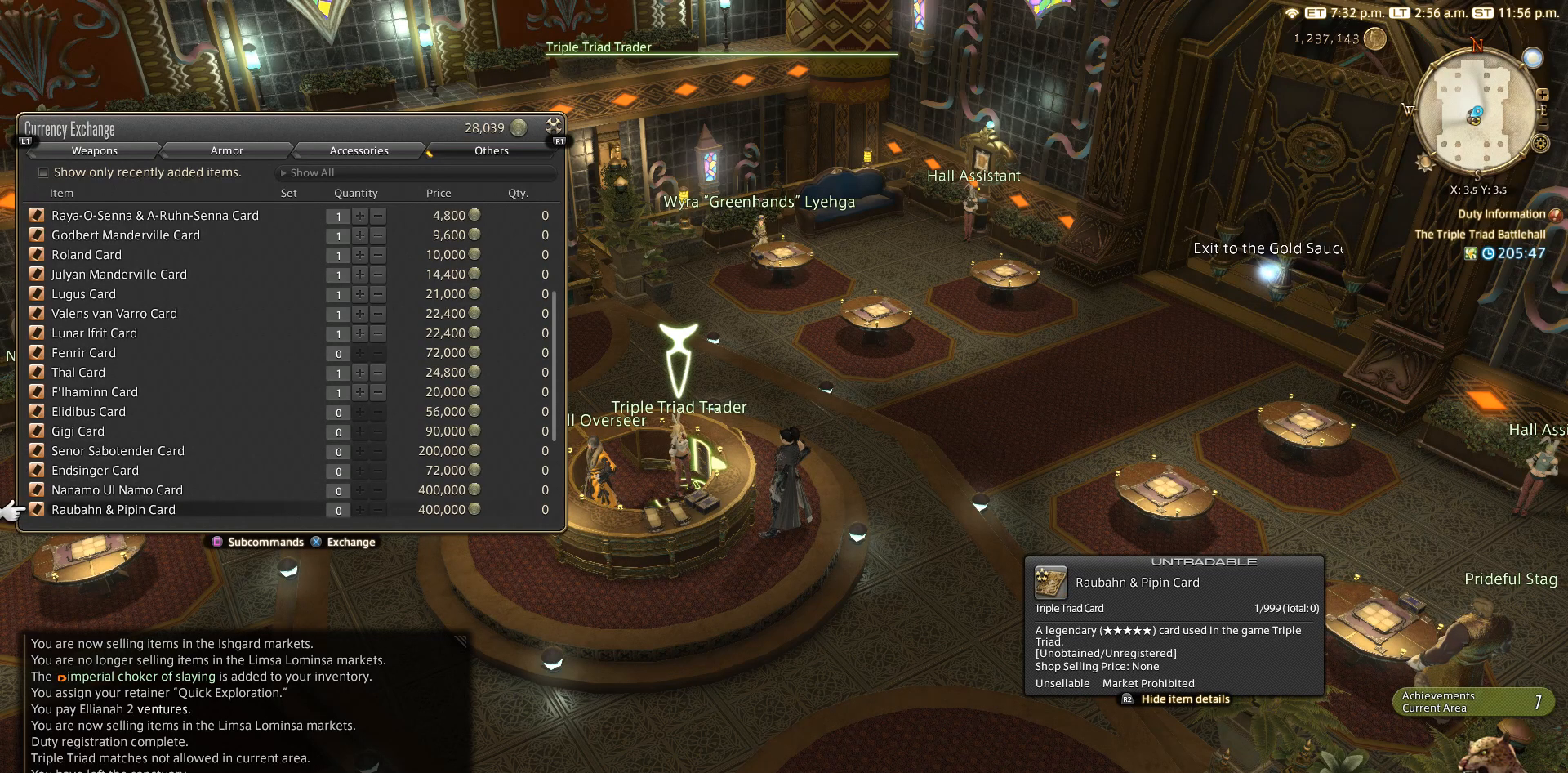
{"buttons": [], "left_stick": "center", "right_stick": "center", "events": []}
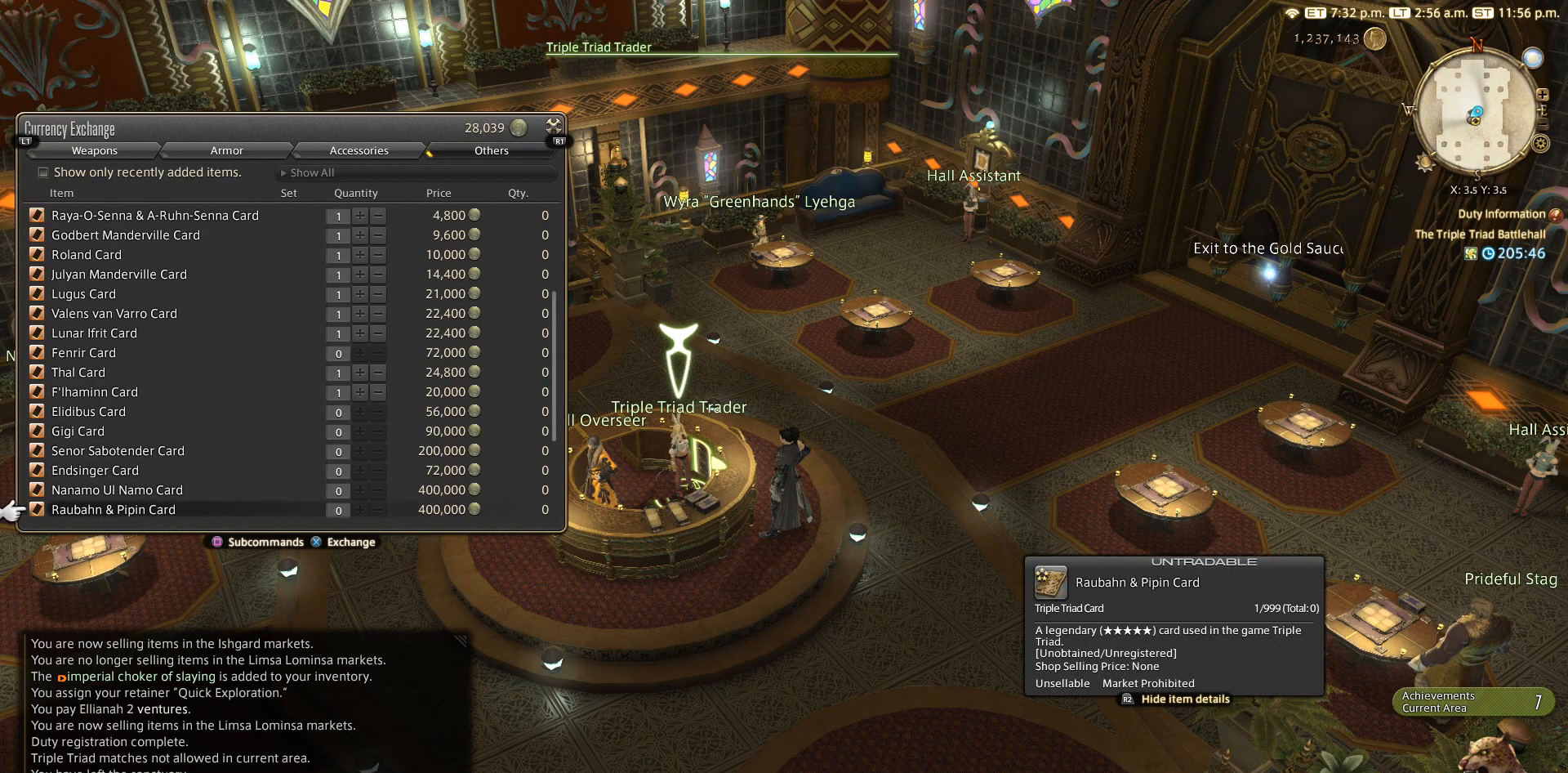
{"buttons": ["DPAD_DOWN"], "left_stick": "center", "right_stick": "center", "events": [[267, "DPAD_DOWN", "down"], [367, "DPAD_DOWN", "up"], [467, "DPAD_DOWN", "down"]]}